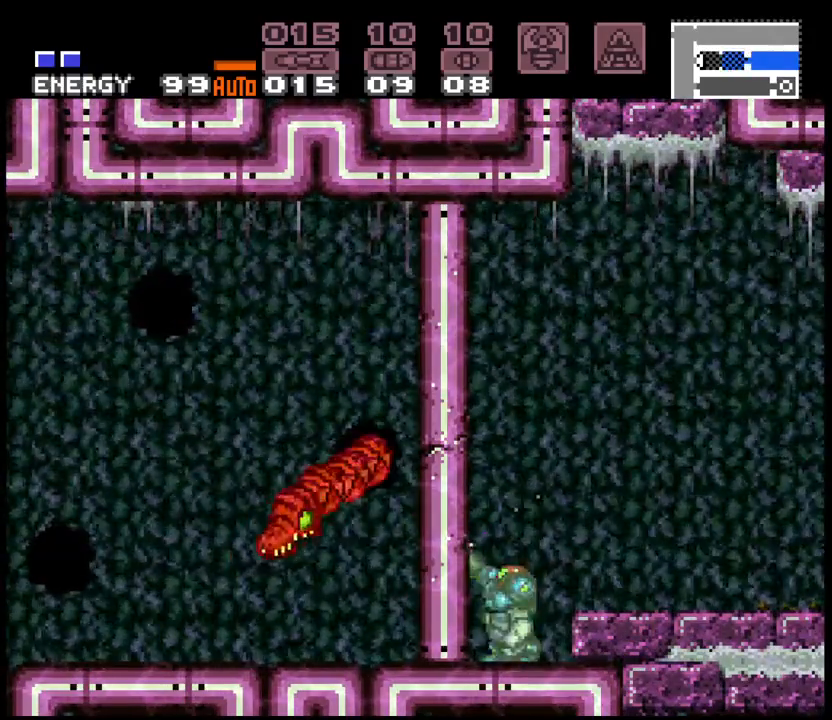
Gameplay with a controller (Nintendo layout); each line is a JSON object with the inputs held at the frame after it. "events" lists button and stick changes between this image and that frame as [ms after this image, input, new state], when the widget could be followed in between. Not read: L3 R3 START.
{"buttons": ["X", "R1"], "events": [[33, "X", "down"]]}
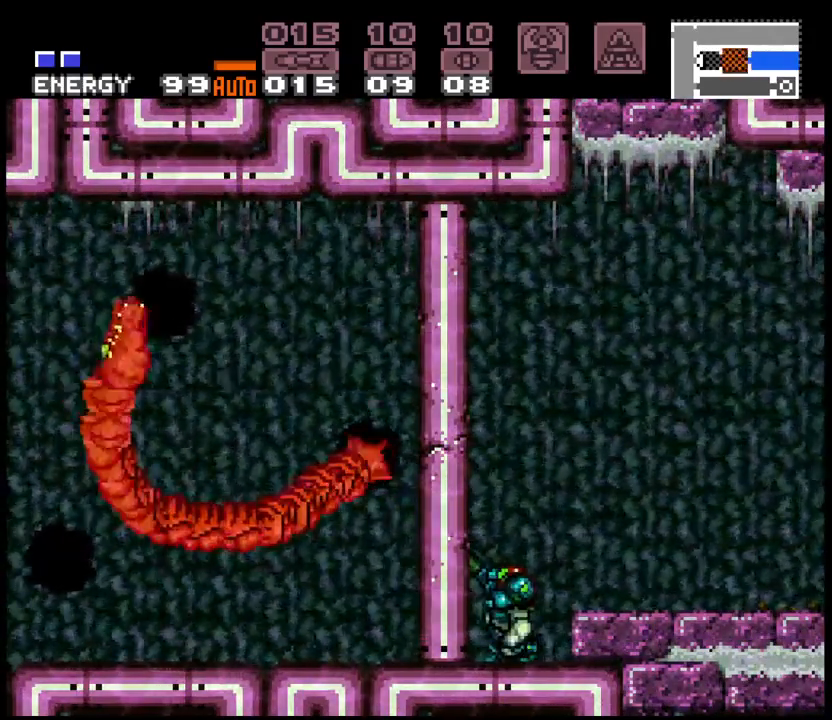
{"buttons": ["X", "R1"], "events": []}
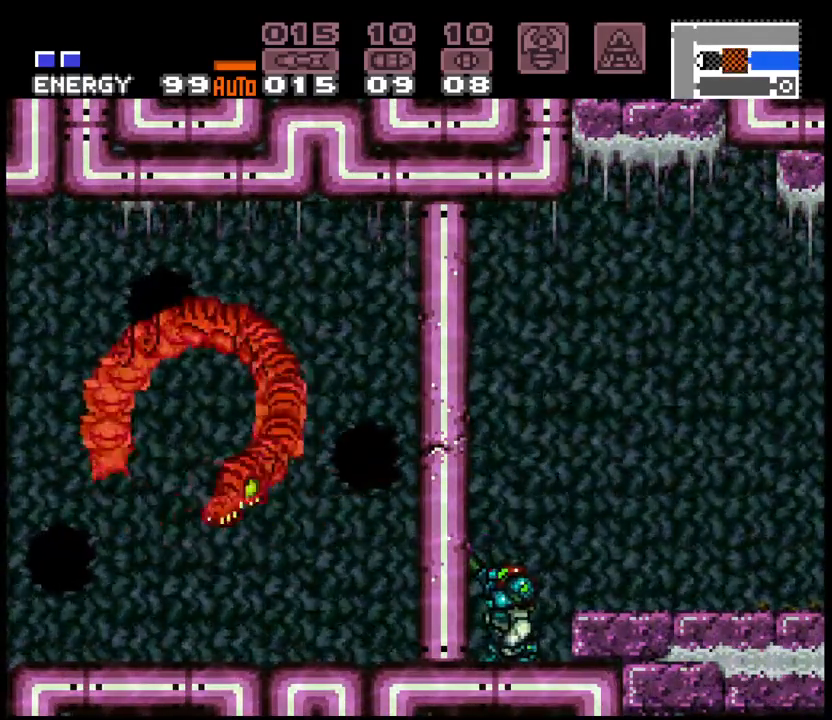
{"buttons": ["B", "X", "R1"], "events": [[83, "B", "down"]]}
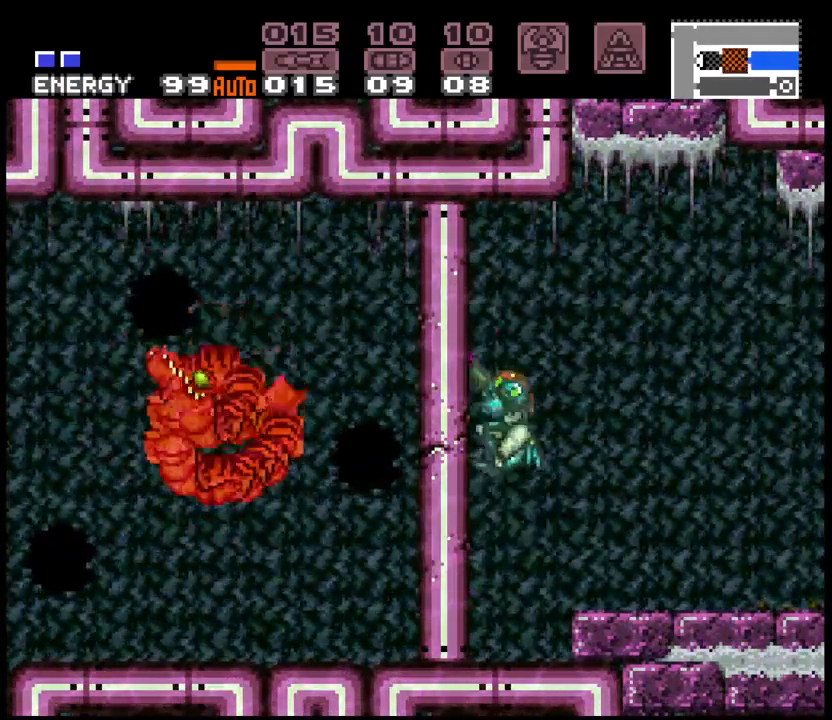
{"buttons": ["X", "R1"], "events": [[17, "B", "up"], [50, "R1", "up"], [117, "X", "up"], [200, "X", "down"], [467, "R1", "down"]]}